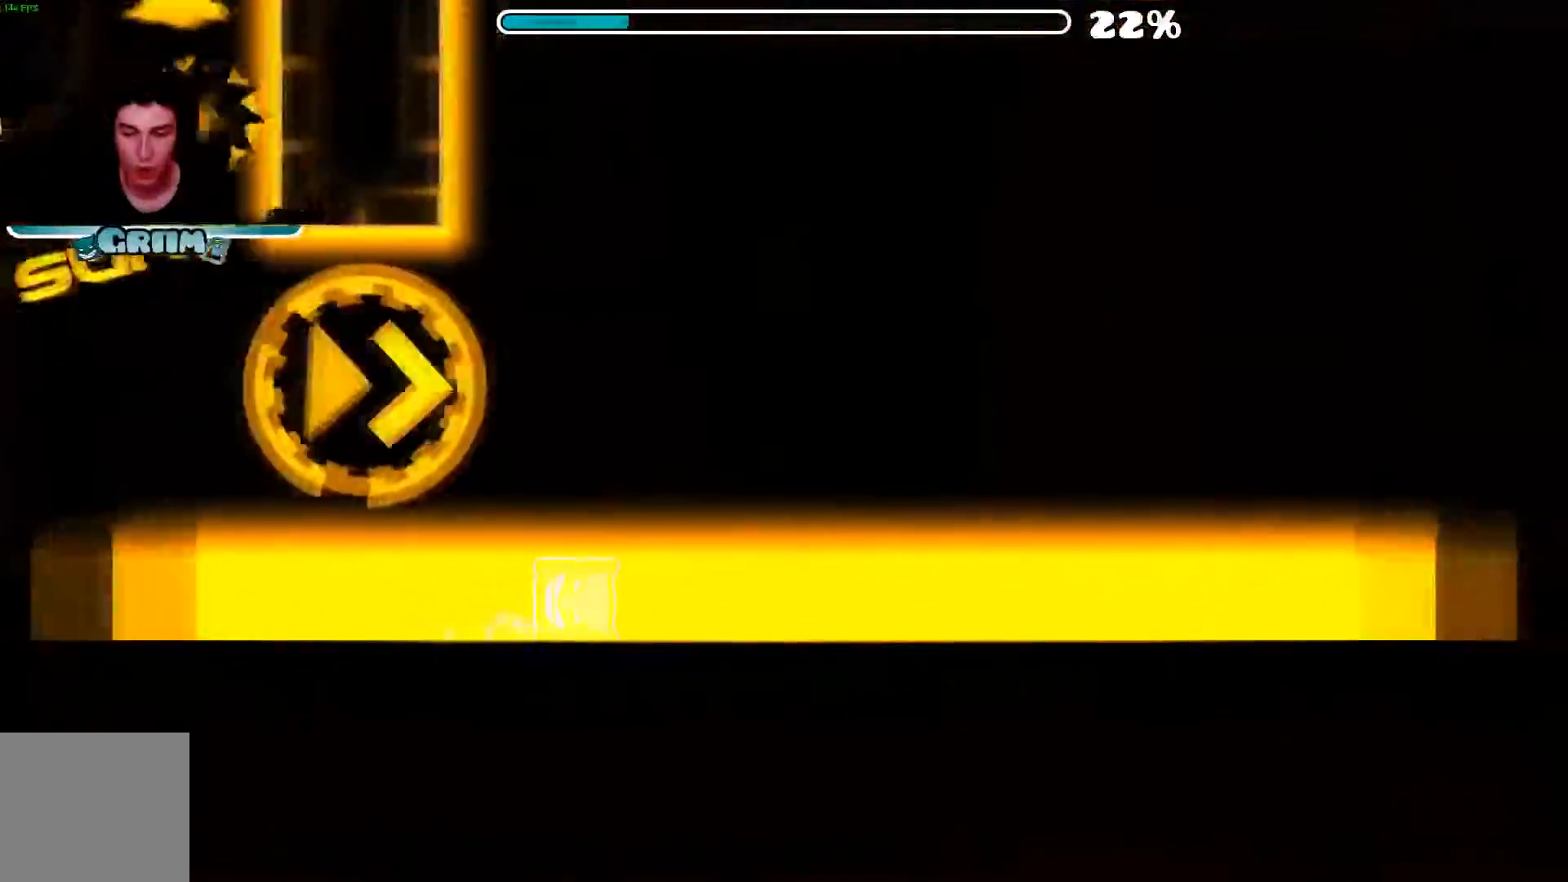
Gameplay with a controller (Xbox layout); each line is a JSON object with the inputs held at the frame after it (dt_ms = milliseconds from this image to that frame). "events" lists button and stick changes between this image and that frame as [ms after this image, input, new state], when the widget could be followed in between.
{"dt_ms": 500, "buttons": [], "left_stick": "center", "right_stick": "center", "events": []}
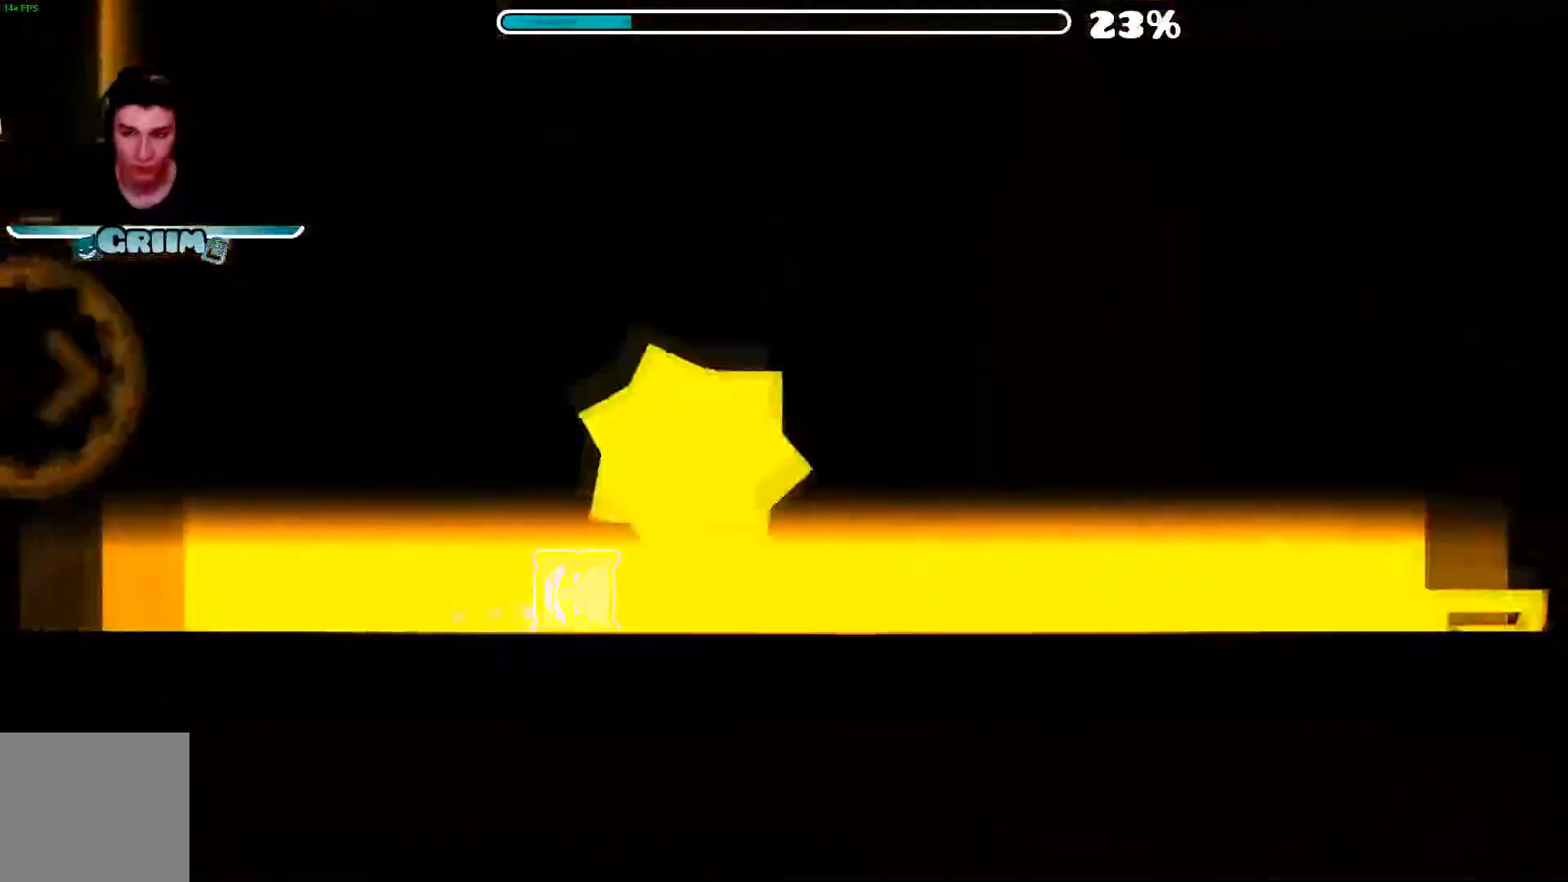
{"dt_ms": 500, "buttons": [], "left_stick": "center", "right_stick": "center", "events": []}
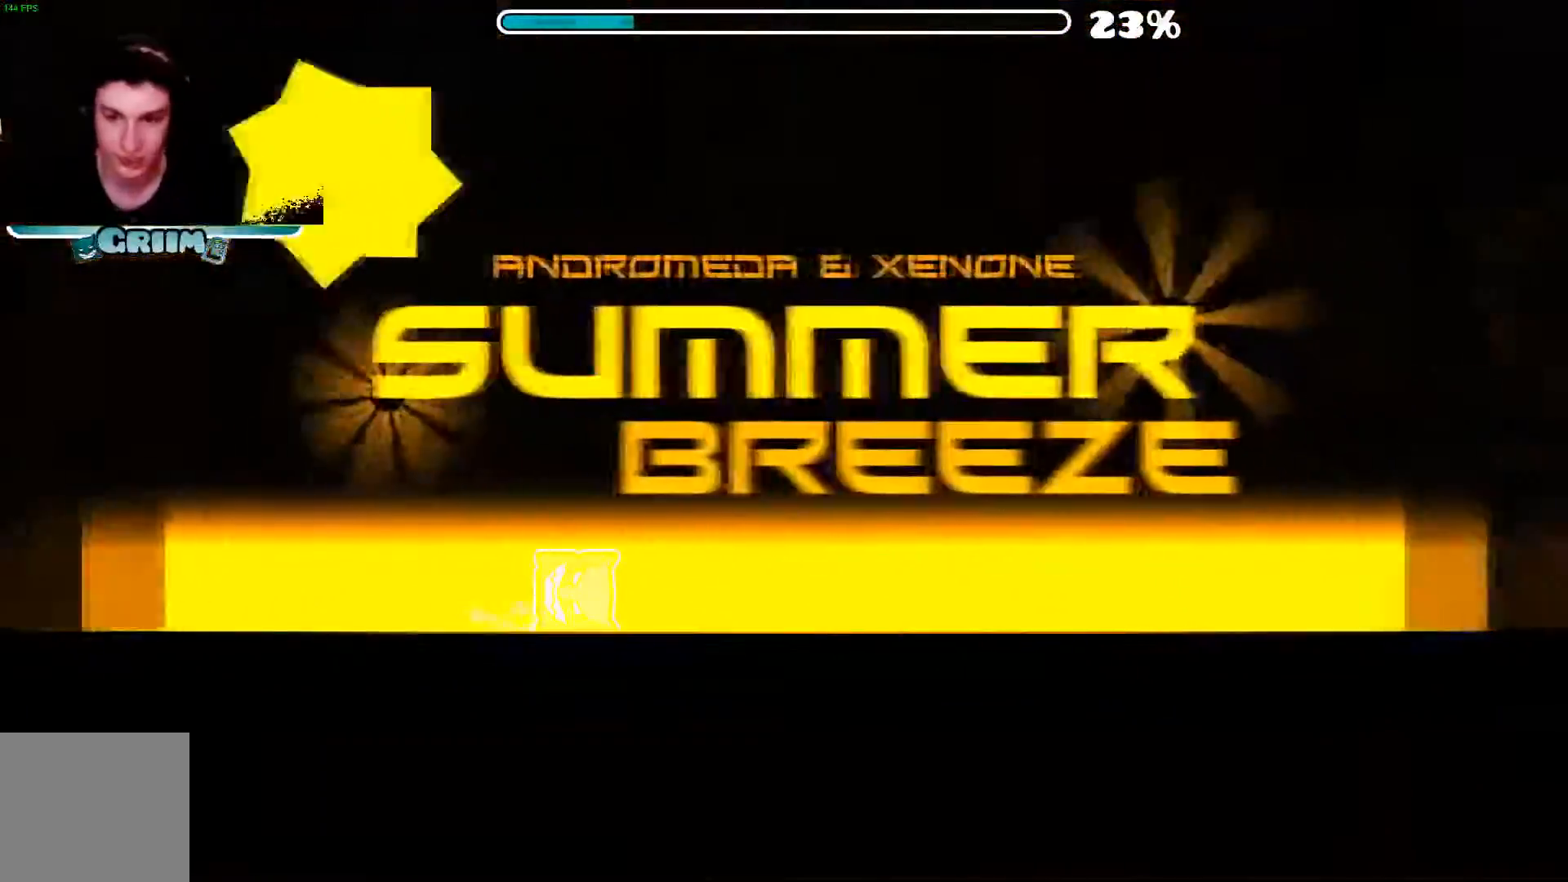
{"dt_ms": 500, "buttons": [], "left_stick": "center", "right_stick": "center", "events": []}
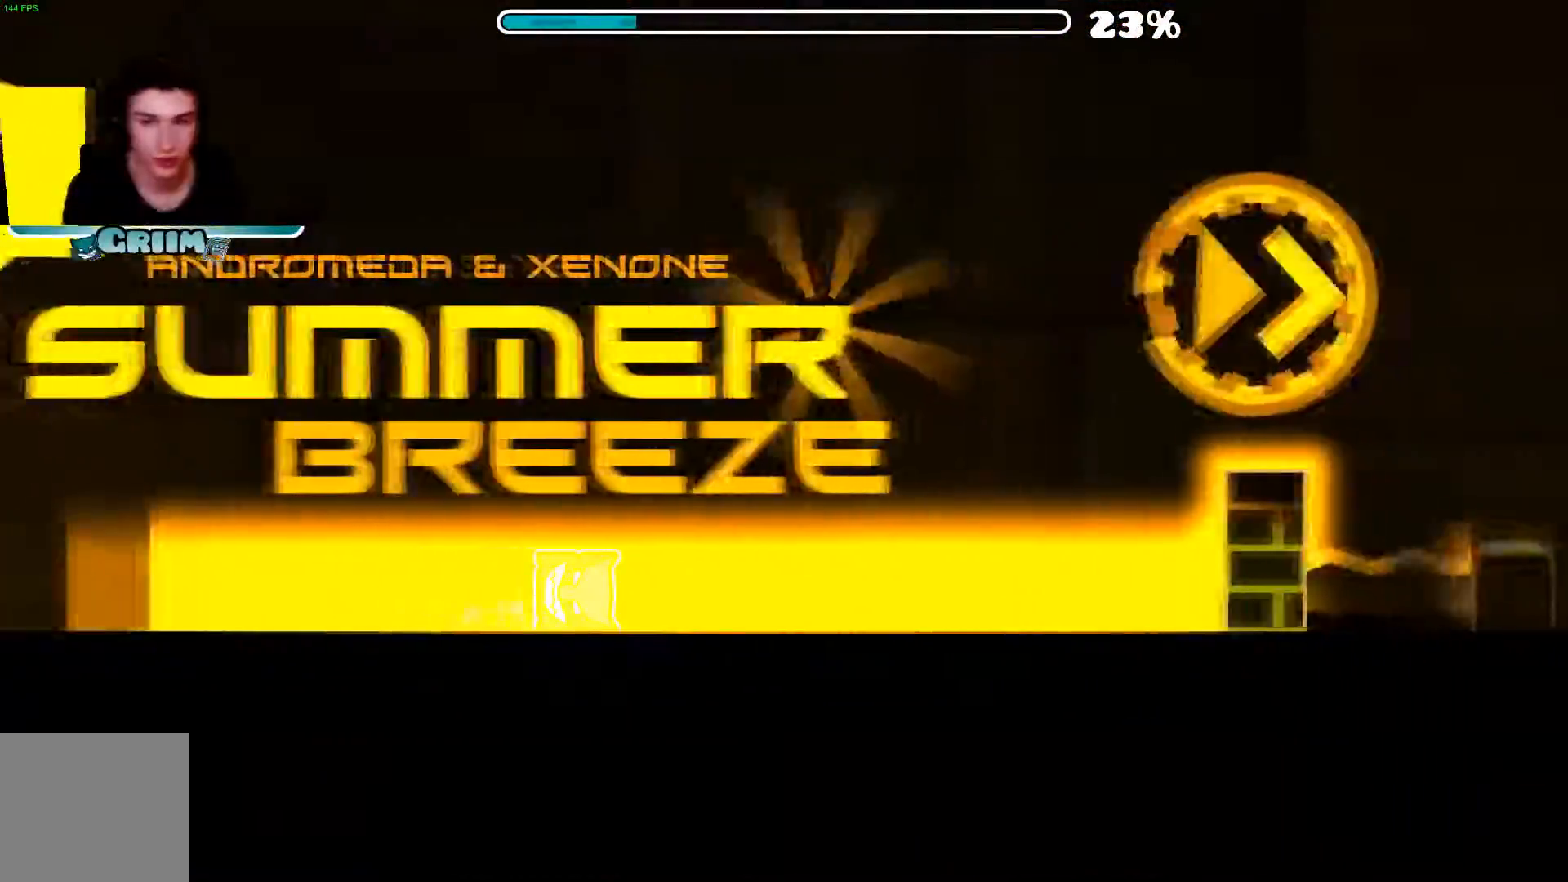
{"dt_ms": 500, "buttons": [], "left_stick": "center", "right_stick": "center", "events": []}
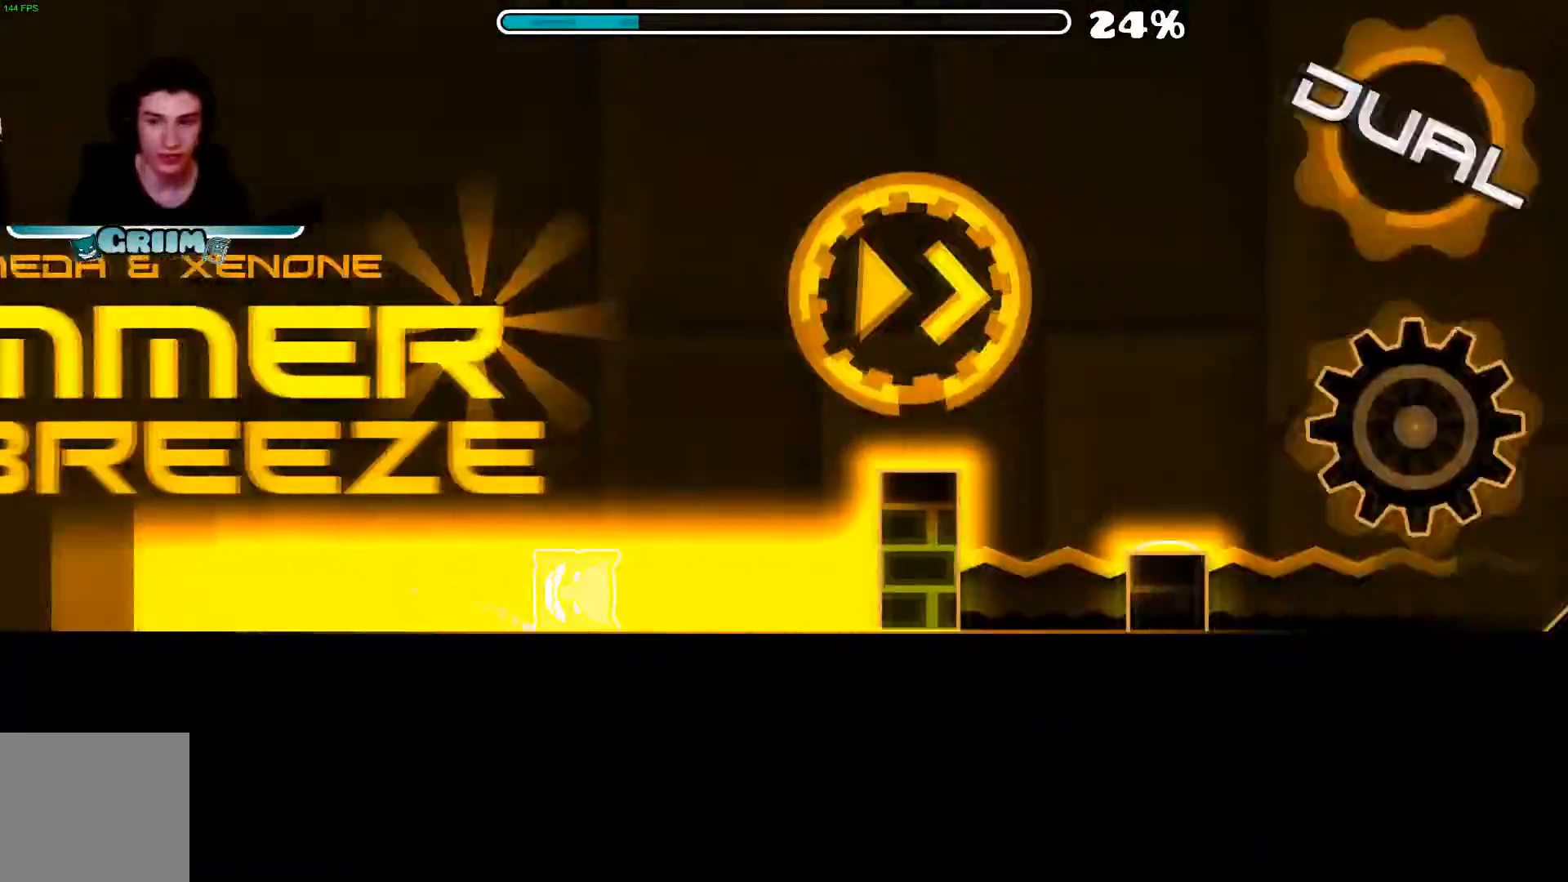
{"dt_ms": 500, "buttons": [], "left_stick": "center", "right_stick": "center", "events": [[220, "A", "down"], [400, "A", "up"]]}
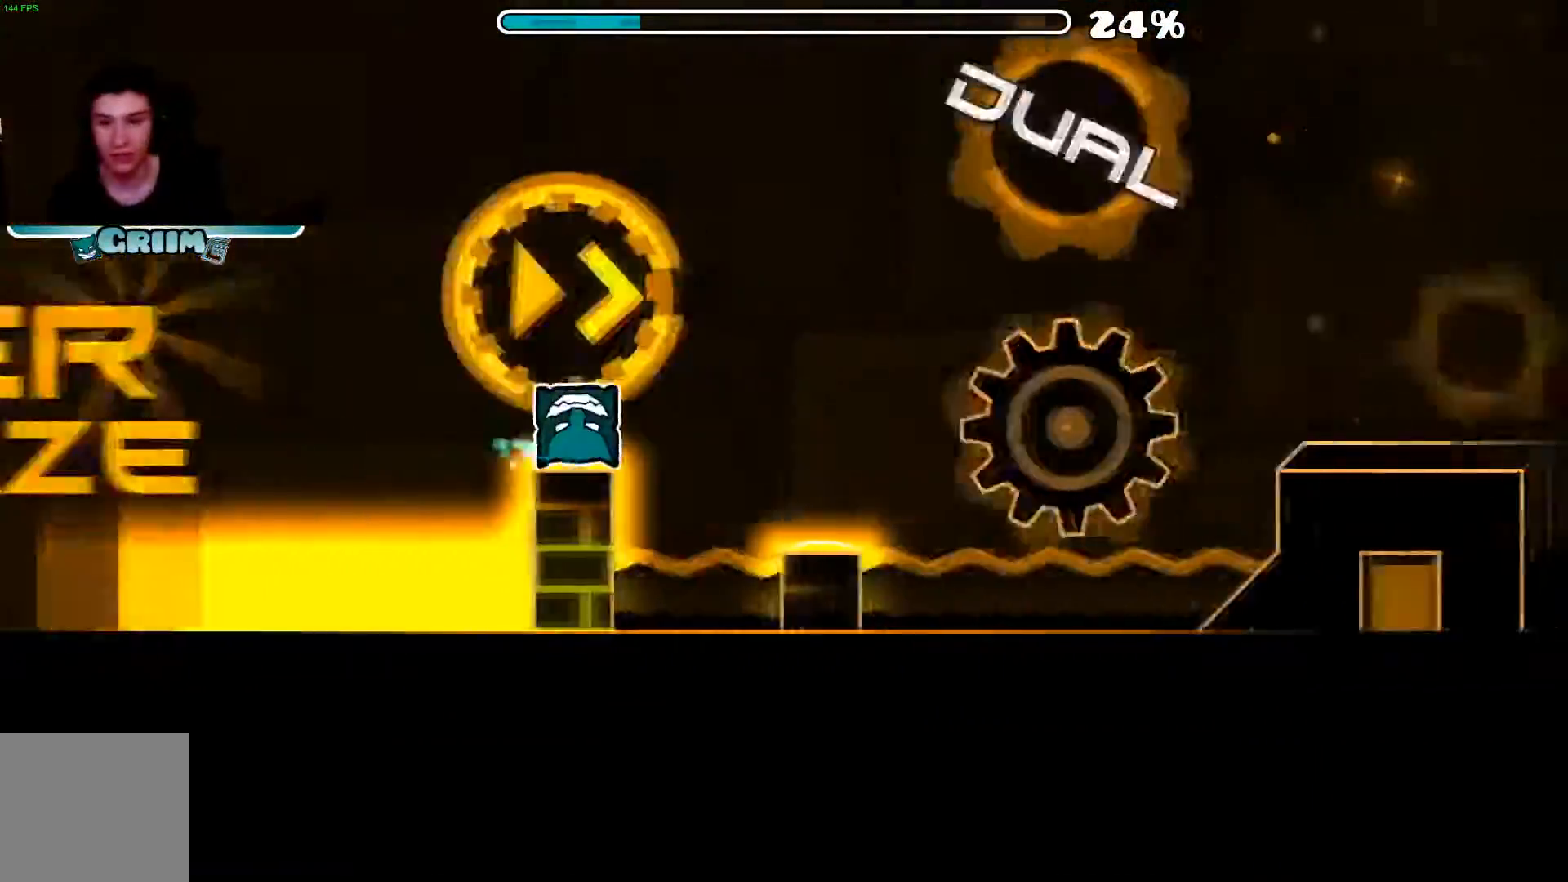
{"dt_ms": 1000, "buttons": ["A"], "left_stick": "center", "right_stick": "center"}
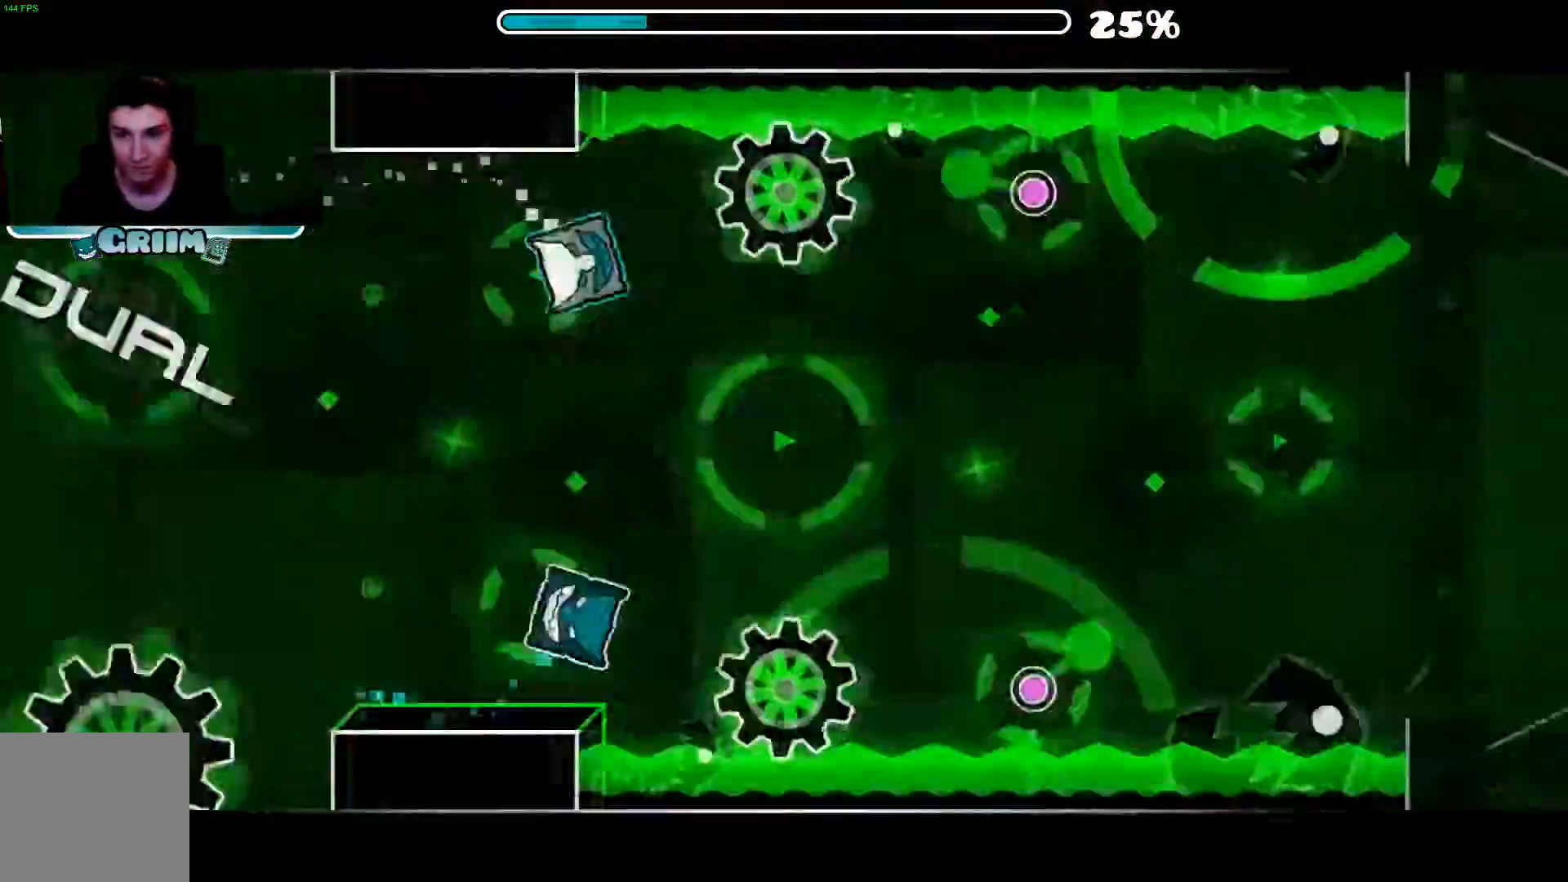
{"dt_ms": 500, "buttons": [], "left_stick": "center", "right_stick": "center", "events": [[120, "A", "up"], [300, "A", "down"], [460, "A", "up"]]}